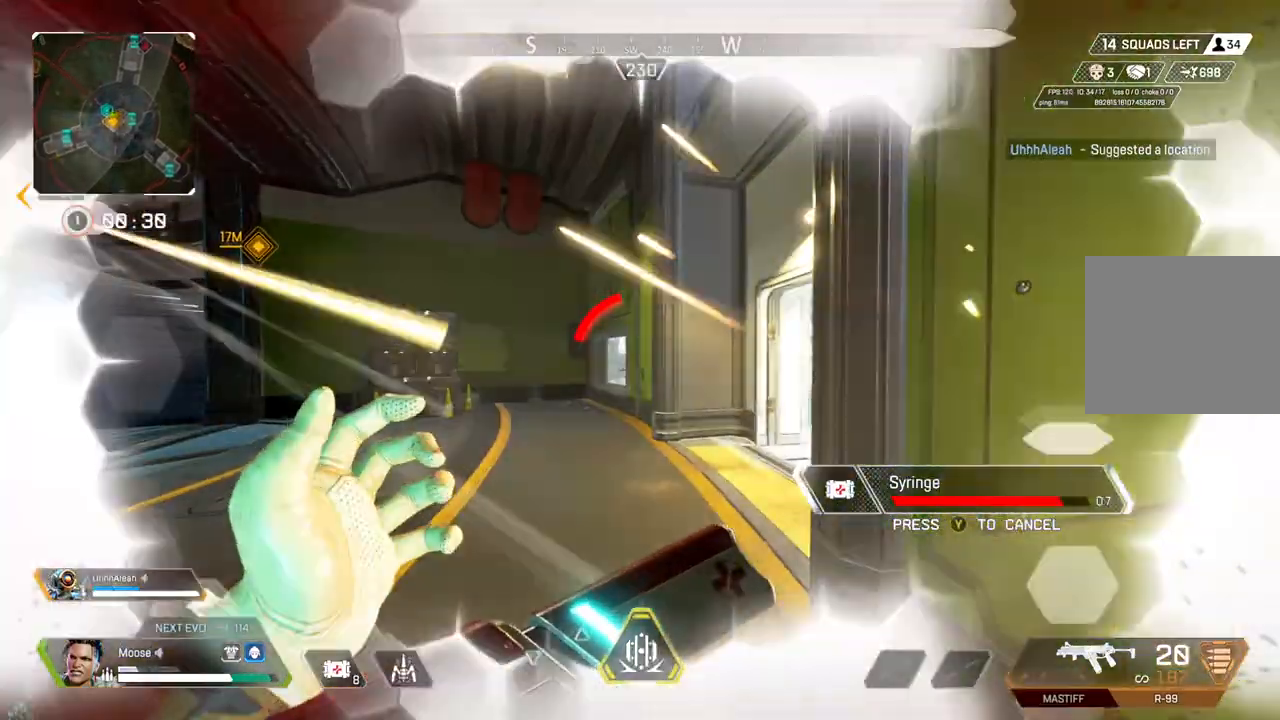
Gameplay with a controller (PlayStation layout); each line is a JSON object with the inputs held at the frame after it. "events" lists button and stick changes between this image and that frame as [ms after this image, input, new state], when the widget could be followed in between. Not read: SELECT START.
{"buttons": [], "left_stick": "up-left", "right_stick": "center", "events": [[33, "R1", "down"], [33, "right_stick", "left"], [83, "left_stick", "down"], [167, "R1", "up"], [167, "left_stick", "left"], [233, "right_stick", "center"], [483, "left_stick", "up-left"]]}
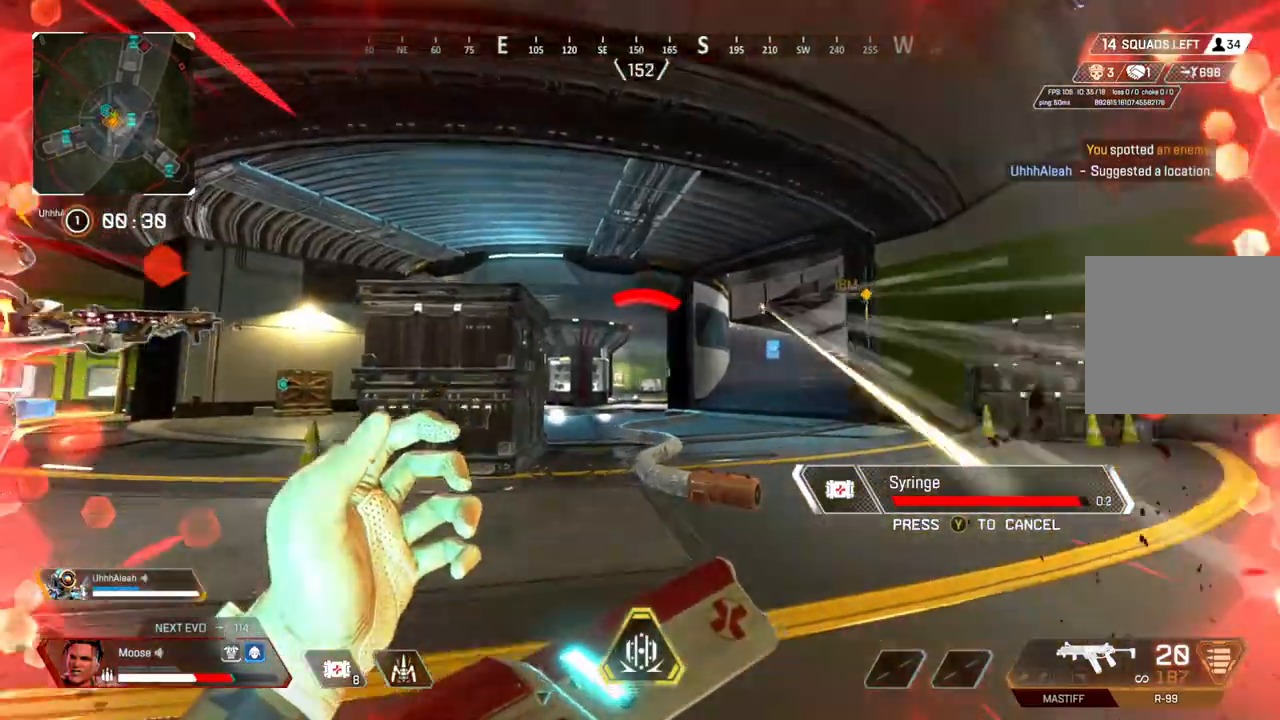
{"buttons": [], "left_stick": "up", "right_stick": "center", "events": [[33, "right_stick", "left"], [200, "left_stick", "up"], [217, "right_stick", "center"]]}
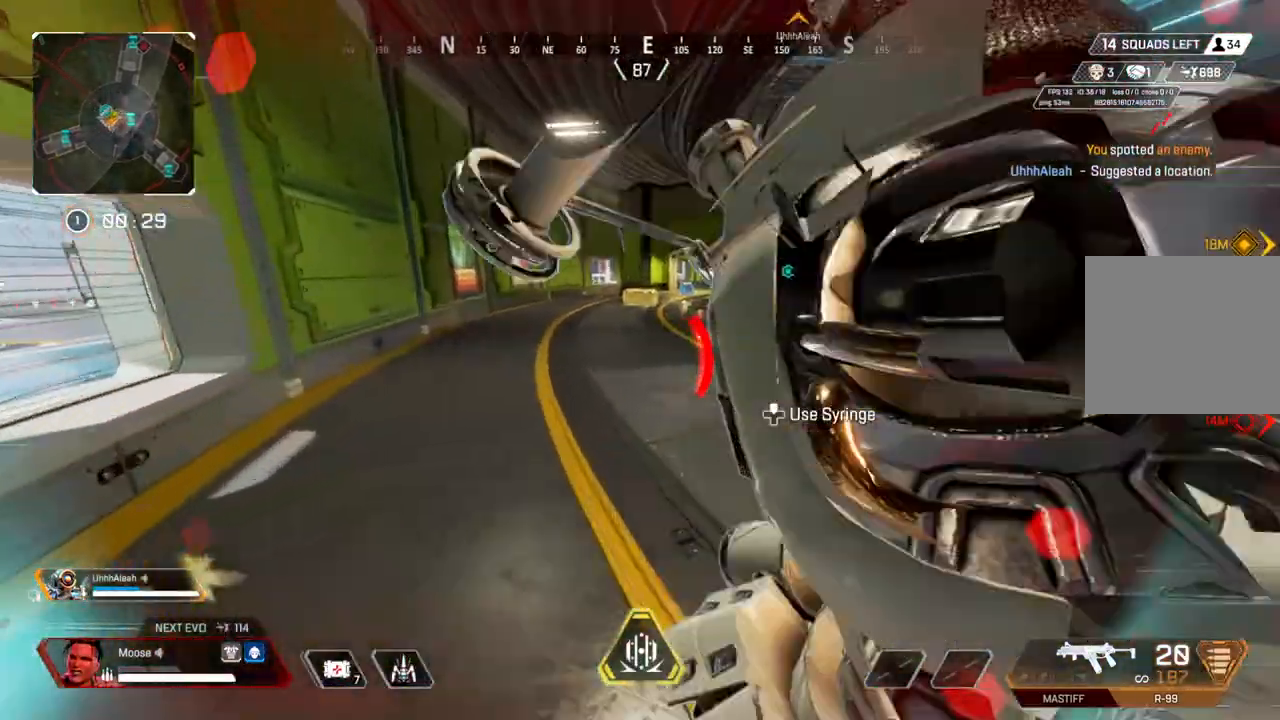
{"buttons": [], "left_stick": "up", "right_stick": "center", "events": [[317, "TRIANGLE", "down"], [450, "TRIANGLE", "up"]]}
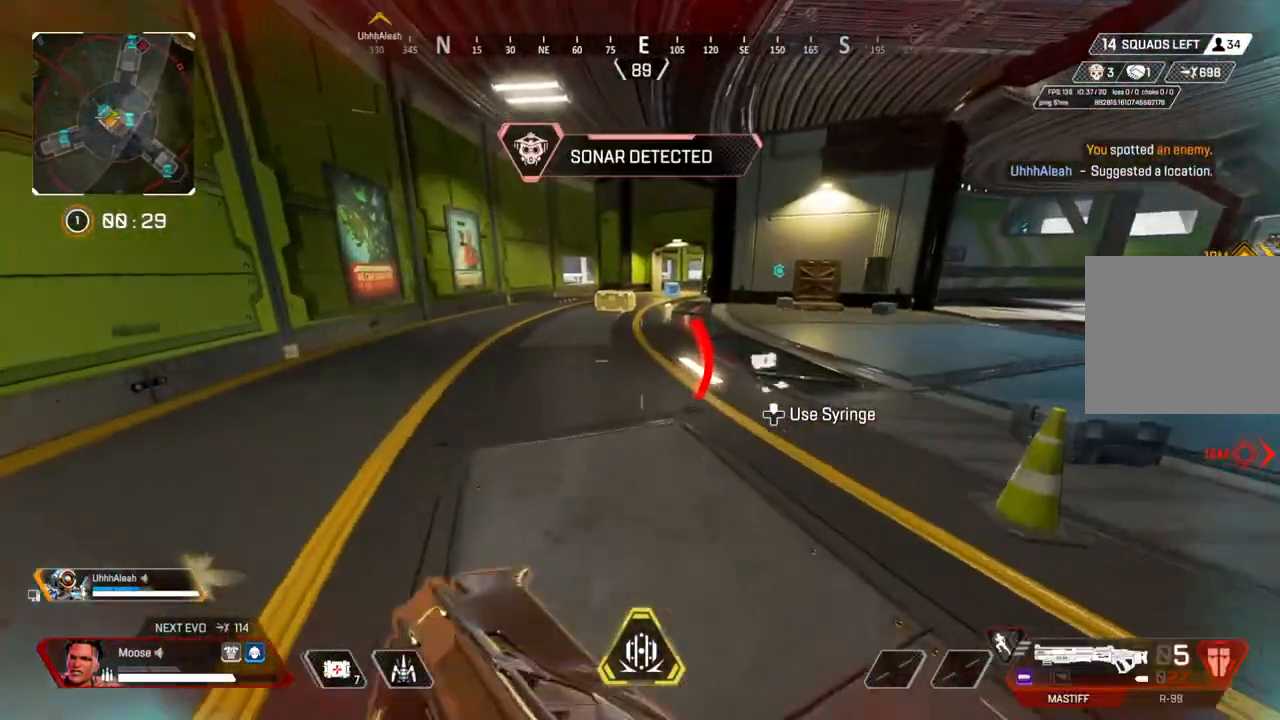
{"buttons": [], "left_stick": "right", "right_stick": "center", "events": [[117, "CIRCLE", "down"], [283, "CIRCLE", "up"], [383, "left_stick", "up-right"], [417, "CROSS", "down"], [500, "CROSS", "up"], [500, "left_stick", "right"]]}
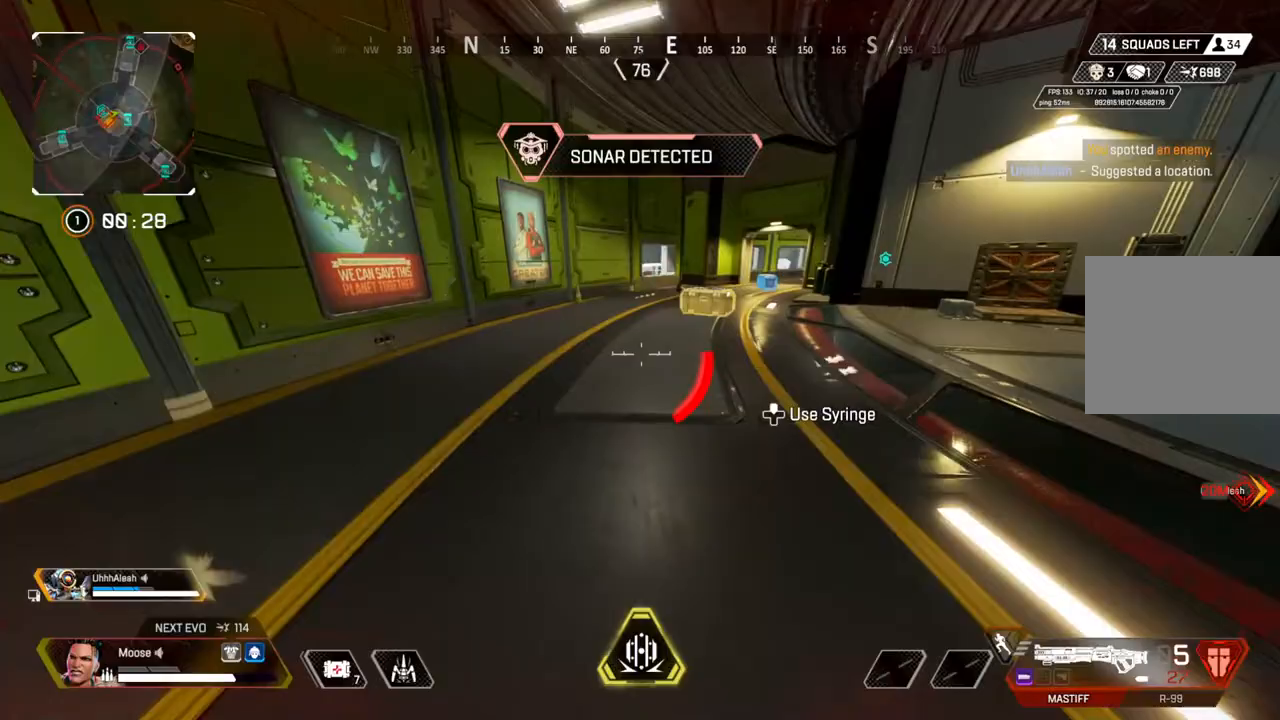
{"buttons": ["SQUARE"], "left_stick": "up-right", "right_stick": "center", "events": [[250, "CIRCLE", "down"], [283, "left_stick", "up-right"], [317, "right_stick", "down-left"], [333, "CIRCLE", "up"], [367, "right_stick", "center"], [483, "SQUARE", "down"]]}
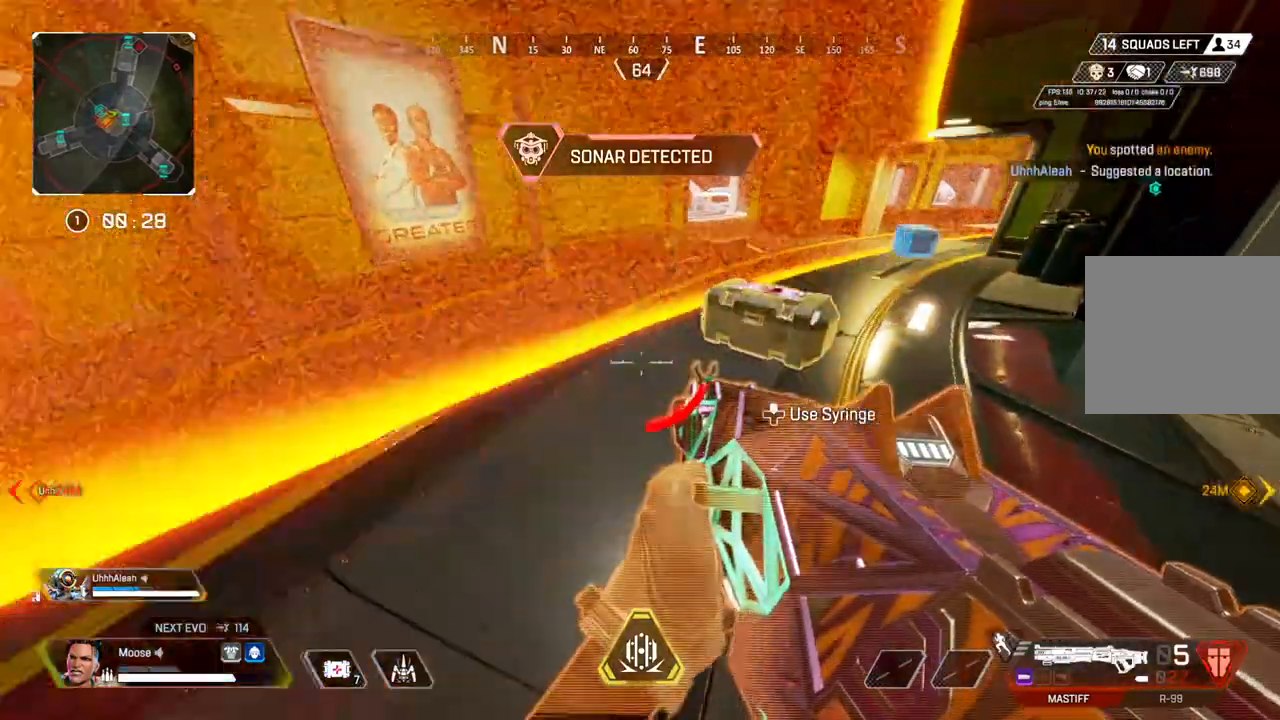
{"buttons": ["CROSS", "SQUARE"], "left_stick": "center", "right_stick": "center", "events": [[233, "left_stick", "right"], [417, "CROSS", "down"], [467, "left_stick", "center"]]}
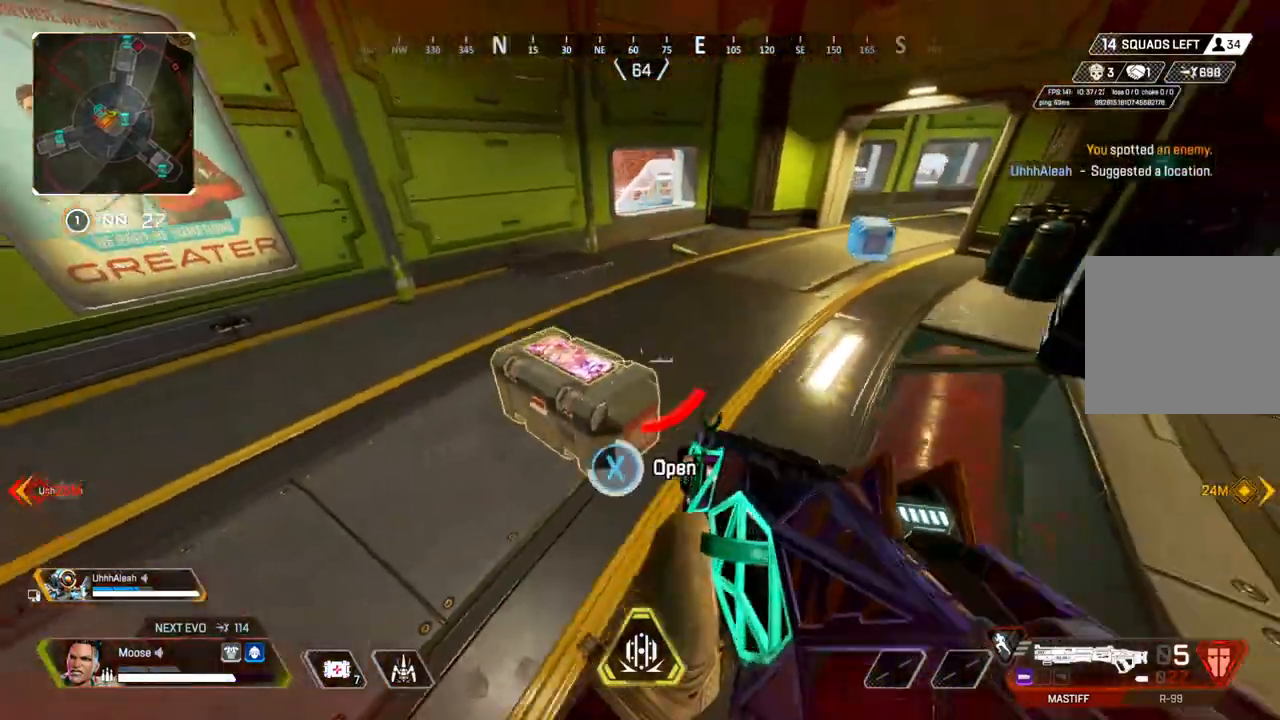
{"buttons": ["CROSS"], "left_stick": "center", "right_stick": "center", "events": [[200, "CROSS", "up"], [233, "SQUARE", "up"], [267, "left_stick", "down"], [367, "left_stick", "center"], [450, "CROSS", "down"]]}
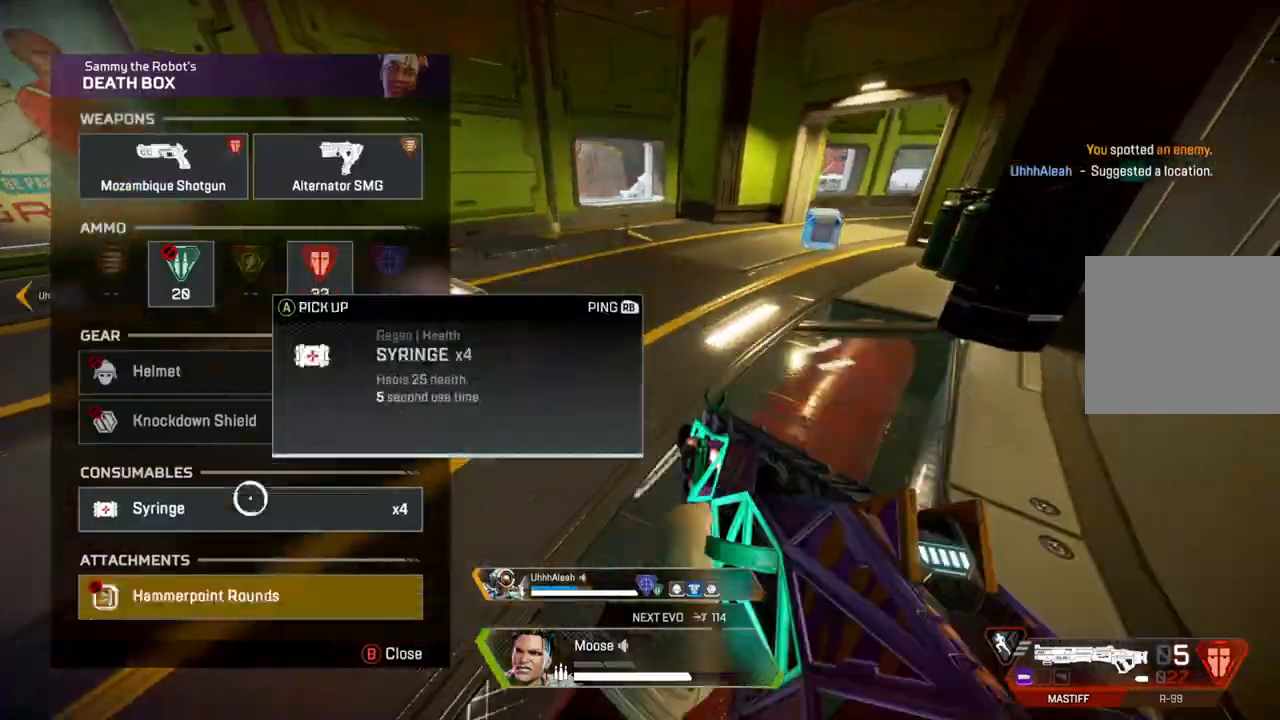
{"buttons": [], "left_stick": "up", "right_stick": "up-right", "events": [[50, "CROSS", "up"], [100, "left_stick", "up"], [450, "right_stick", "up-right"]]}
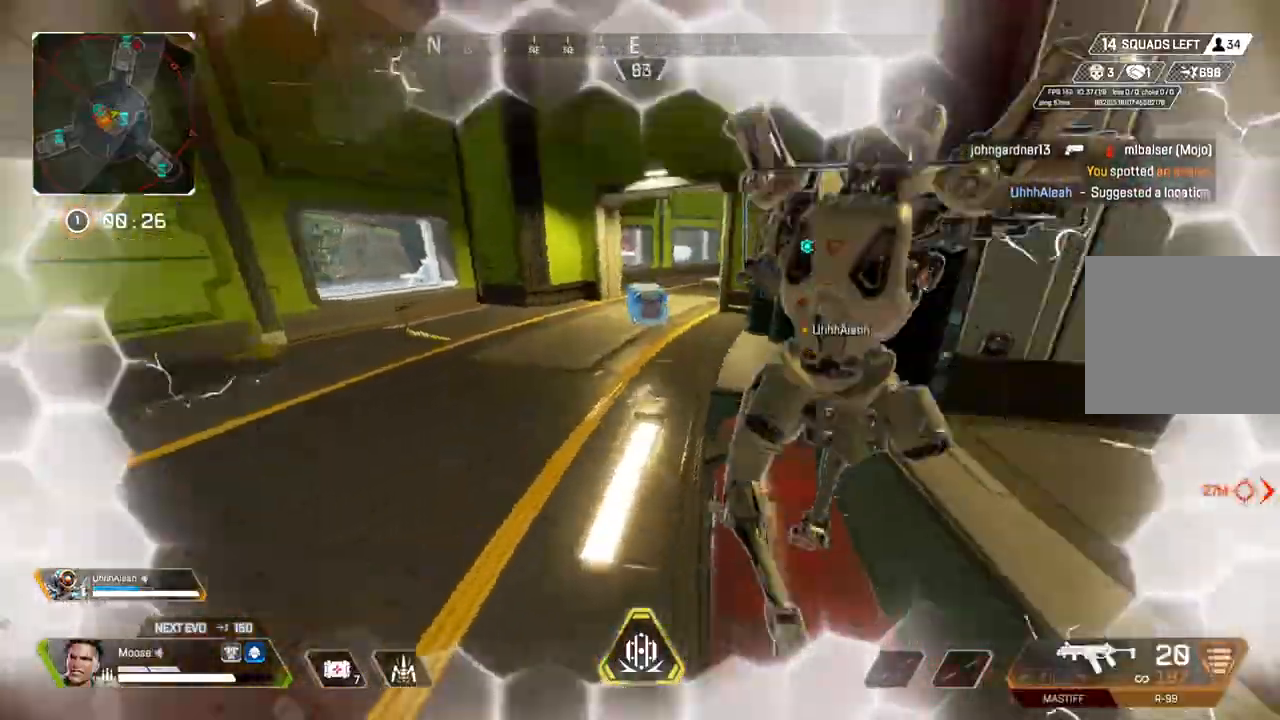
{"buttons": [], "left_stick": "up", "right_stick": "center", "events": [[83, "right_stick", "center"]]}
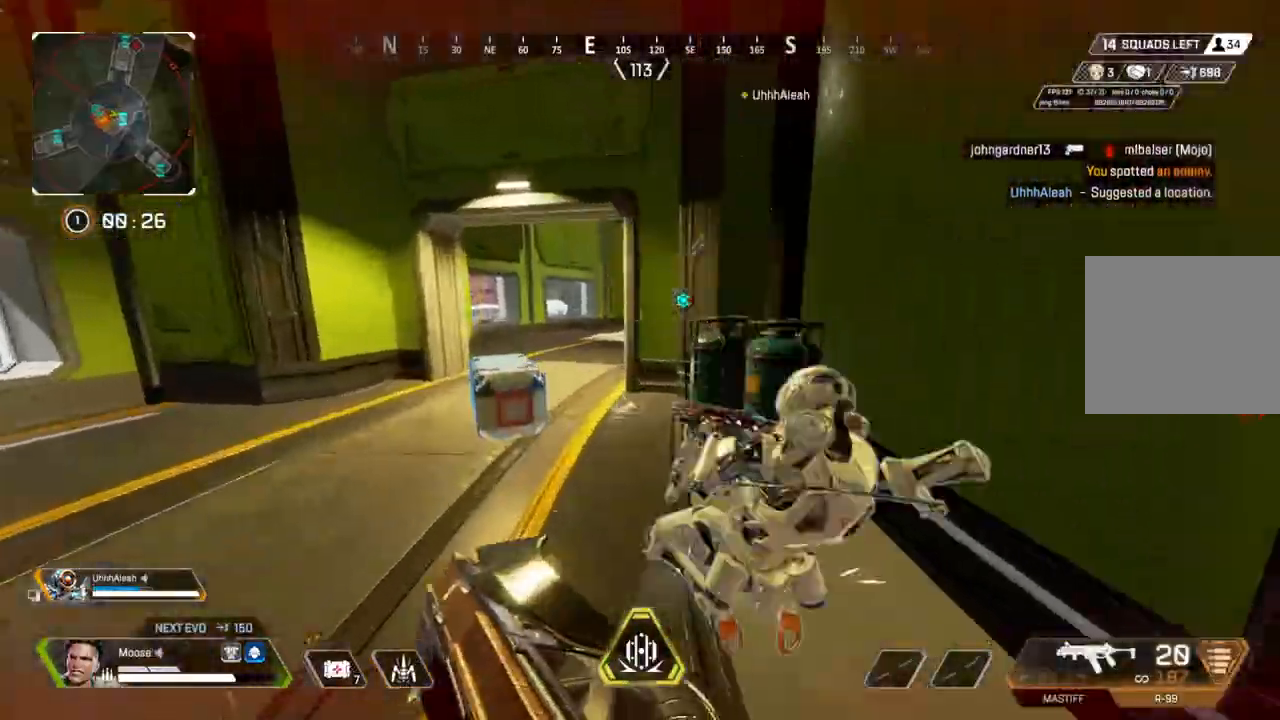
{"buttons": ["CROSS"], "left_stick": "left", "right_stick": "center", "events": [[133, "CIRCLE", "down"], [267, "CIRCLE", "up"], [383, "CROSS", "down"], [400, "left_stick", "left"]]}
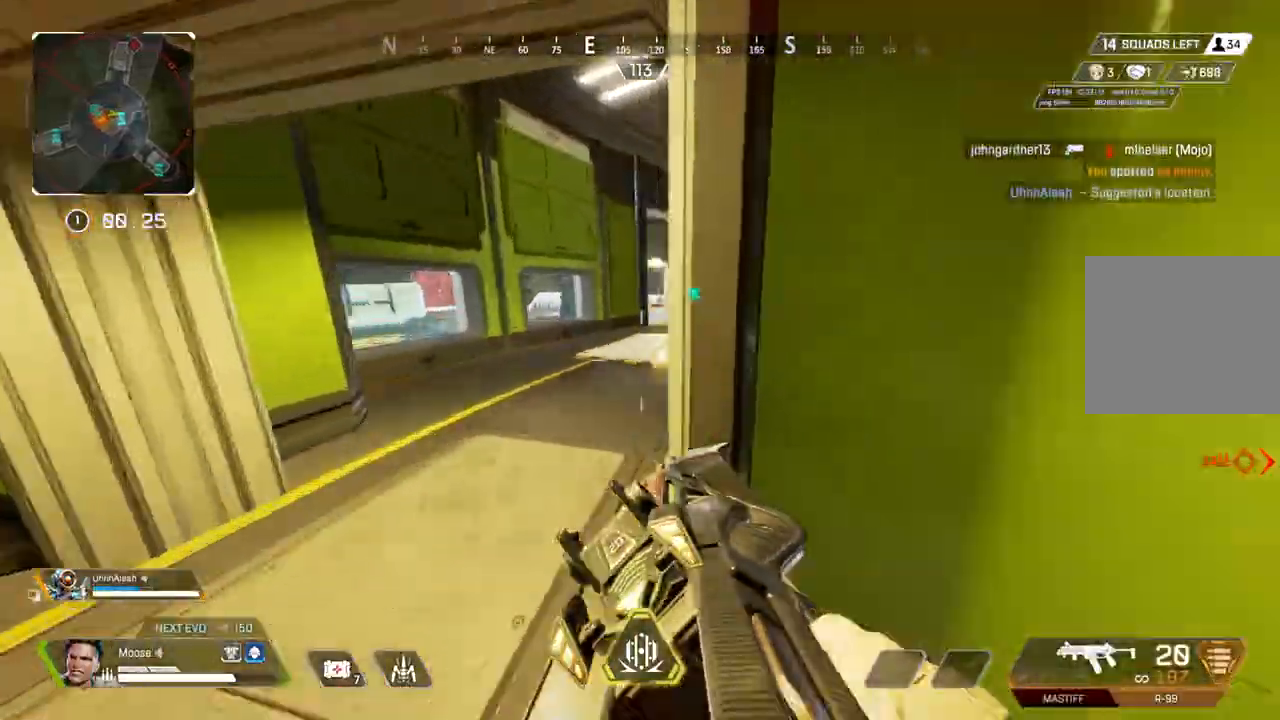
{"buttons": [], "left_stick": "center", "right_stick": "center"}
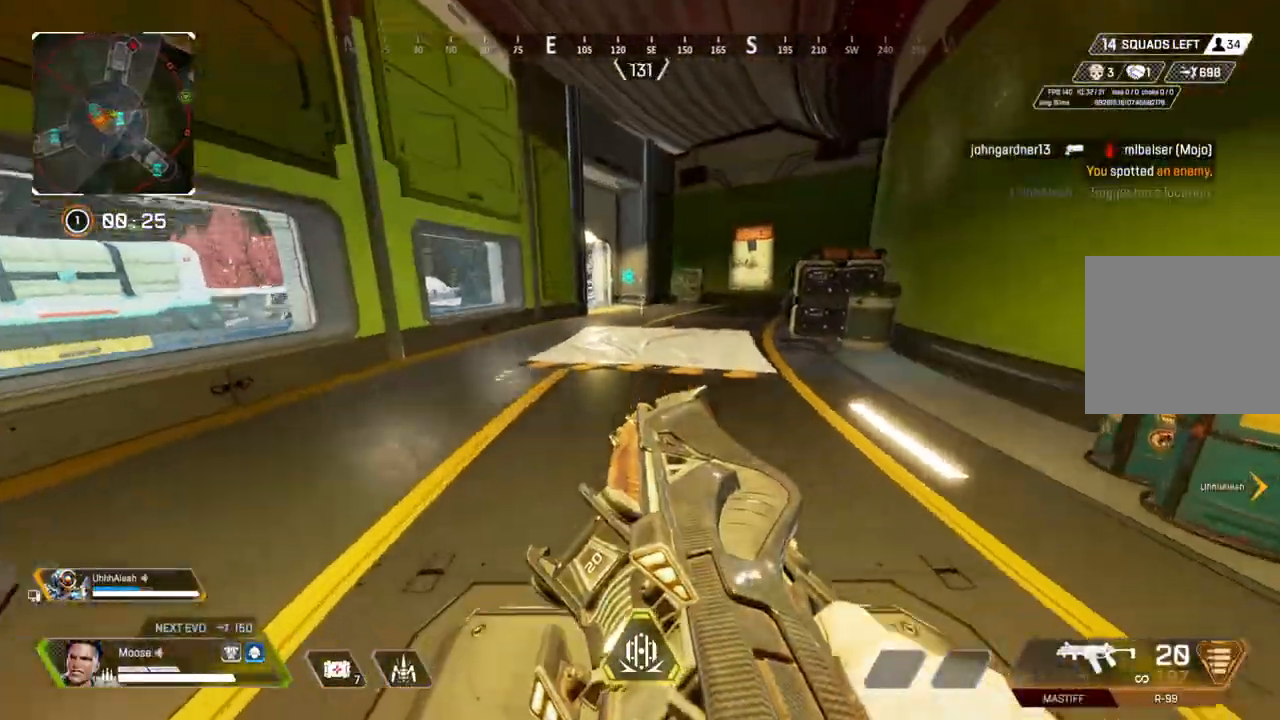
{"buttons": ["CIRCLE"], "left_stick": "down-left", "right_stick": "center", "events": [[133, "right_stick", "right"], [383, "left_stick", "down-left"], [383, "right_stick", "center"], [433, "CIRCLE", "down"]]}
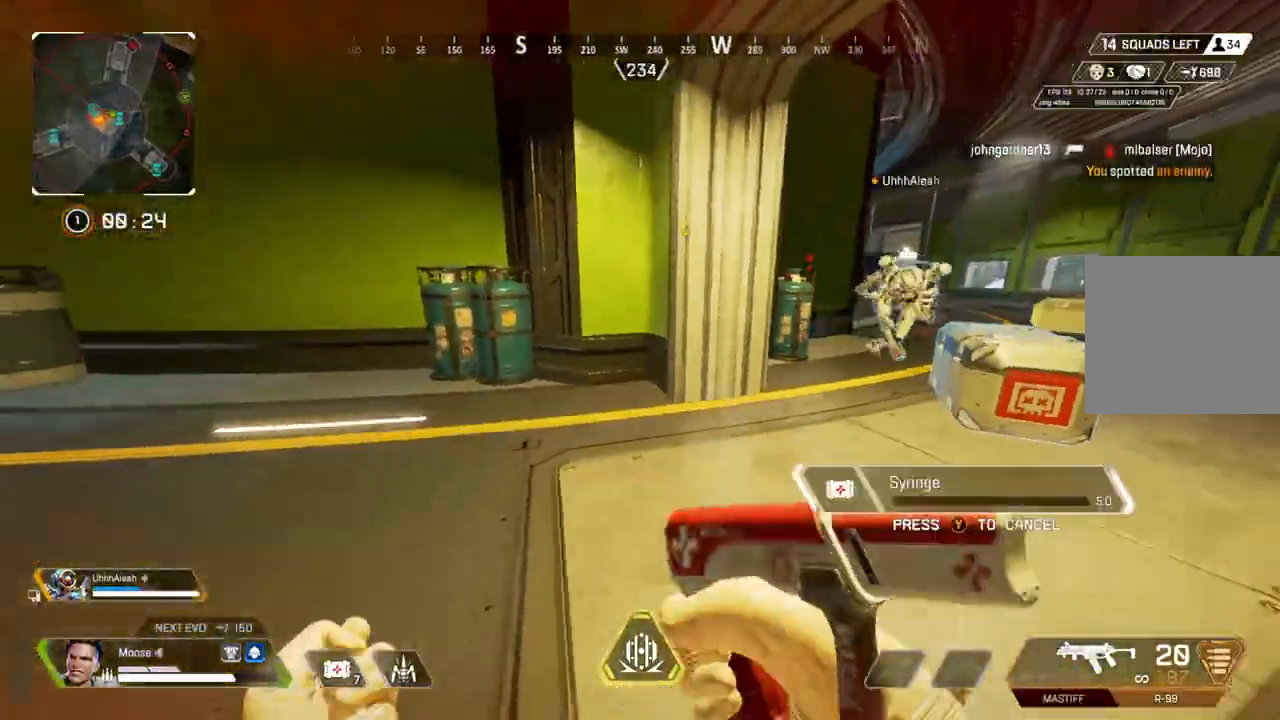
{"buttons": [], "left_stick": "up-left", "right_stick": "center", "events": [[67, "CIRCLE", "up"], [67, "right_stick", "left"], [167, "left_stick", "up-left"], [300, "right_stick", "center"]]}
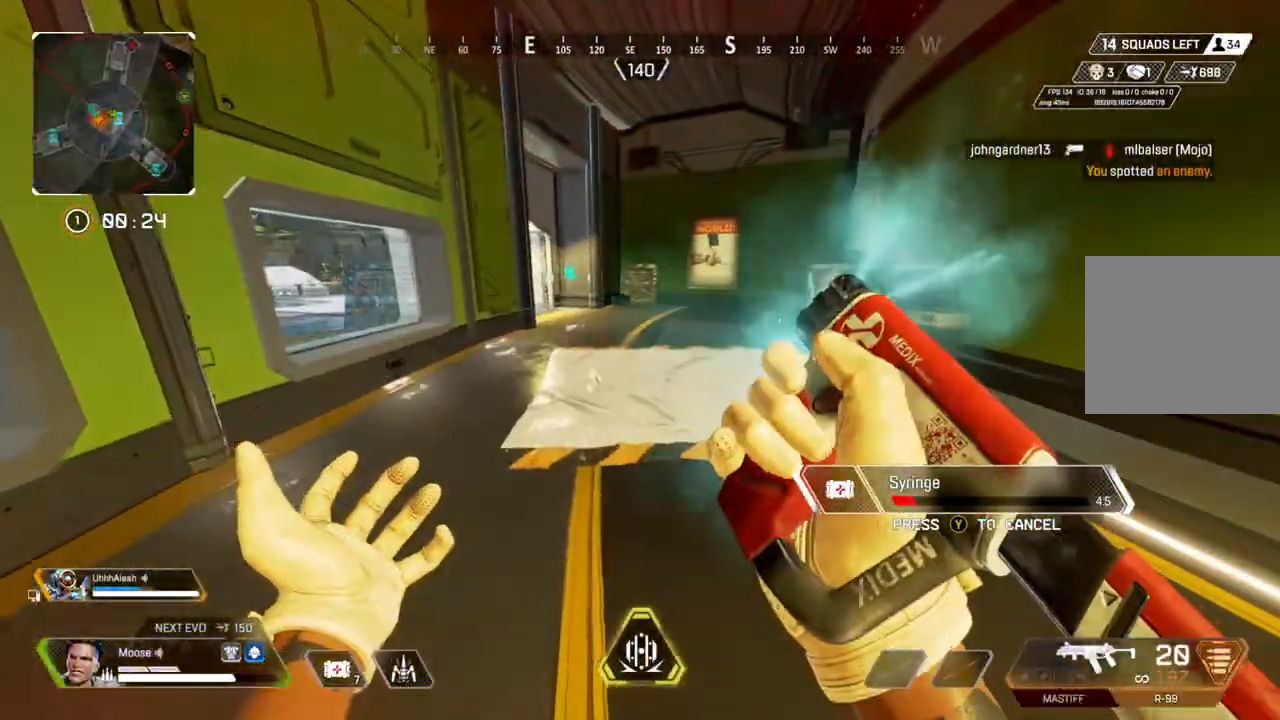
{"buttons": [], "left_stick": "down-left", "right_stick": "center", "events": [[150, "CROSS", "down"], [217, "right_stick", "right"], [267, "CROSS", "up"], [300, "left_stick", "down-left"], [433, "right_stick", "center"]]}
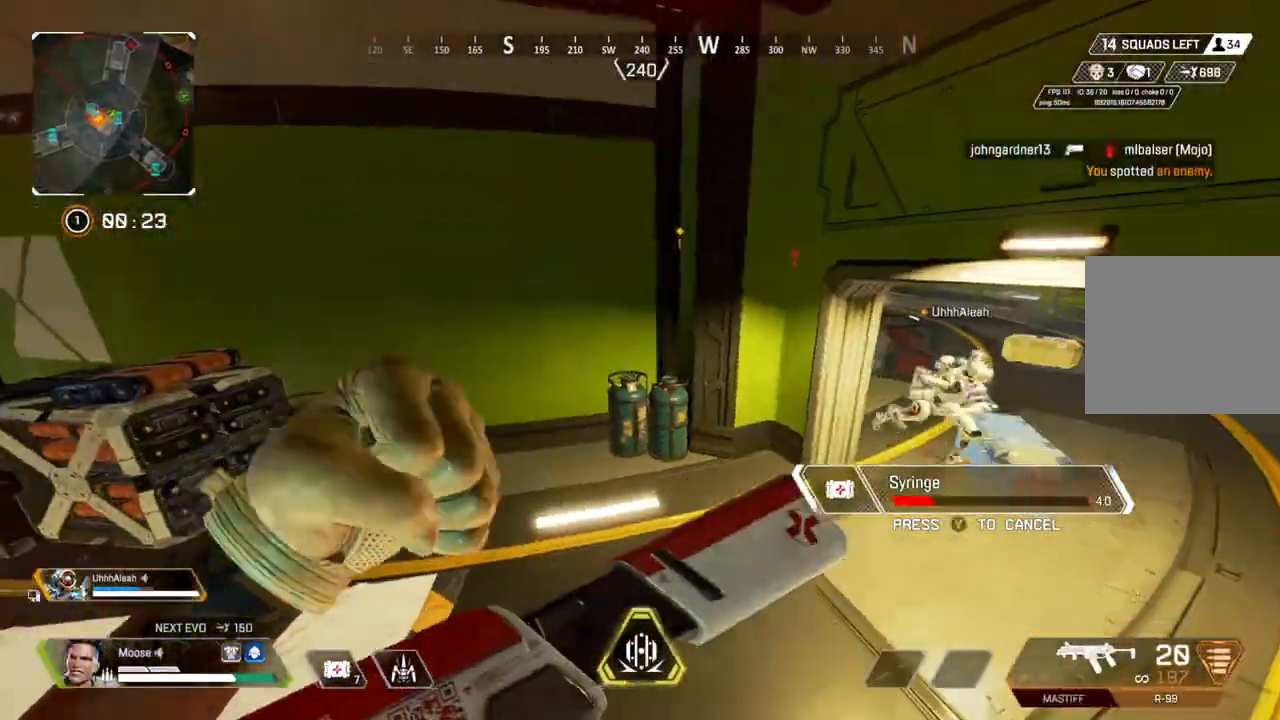
{"buttons": [], "left_stick": "up", "right_stick": "center", "events": [[150, "left_stick", "left"], [217, "right_stick", "left"], [250, "left_stick", "up-left"], [450, "right_stick", "center"], [467, "left_stick", "up"]]}
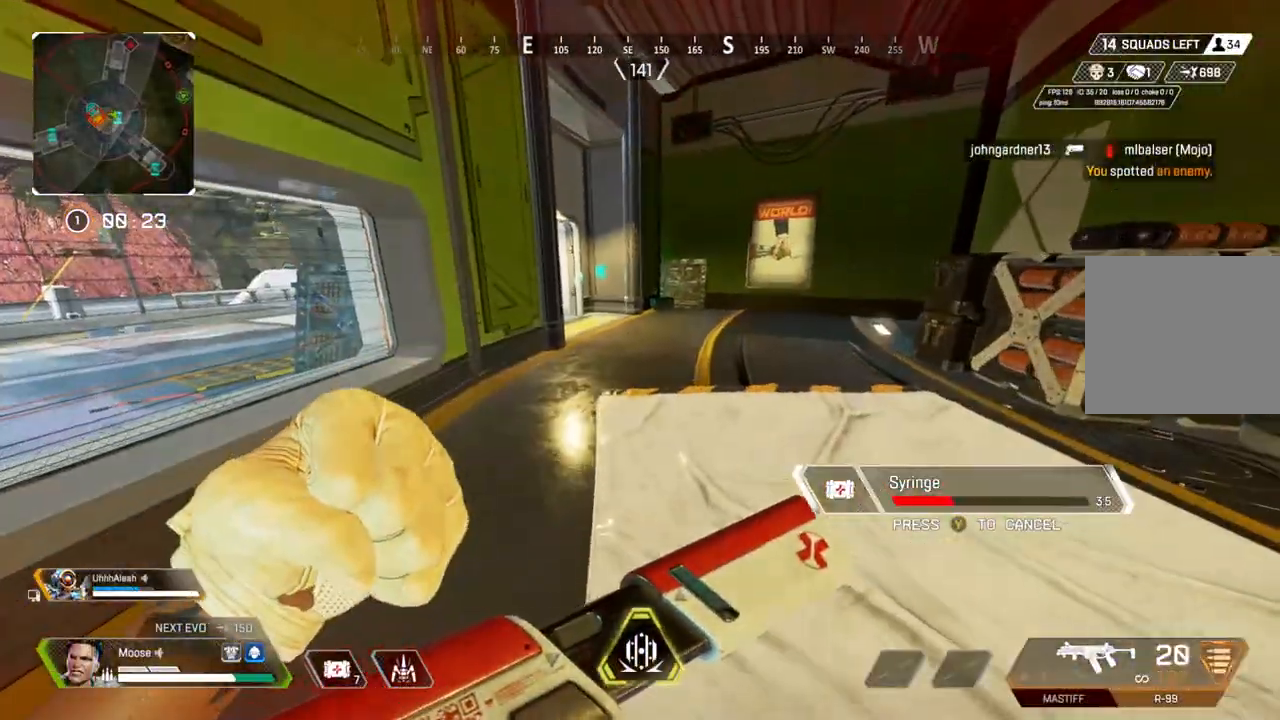
{"buttons": ["DPAD_UP"], "left_stick": "center", "right_stick": "up-right", "events": [[150, "CROSS", "down"], [267, "left_stick", "center"], [283, "CROSS", "up"], [333, "DPAD_UP", "down"], [500, "right_stick", "up-right"]]}
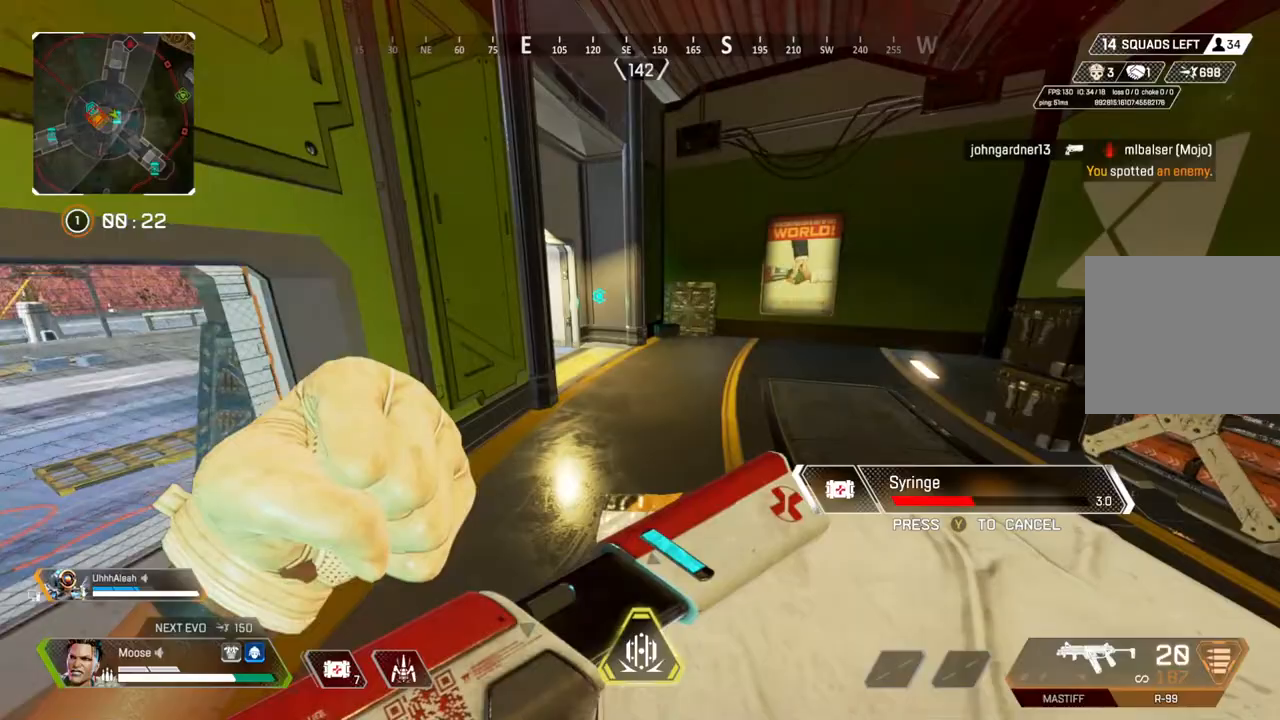
{"buttons": [], "left_stick": "up", "right_stick": "center", "events": [[67, "DPAD_UP", "up"], [117, "right_stick", "center"], [283, "left_stick", "up"]]}
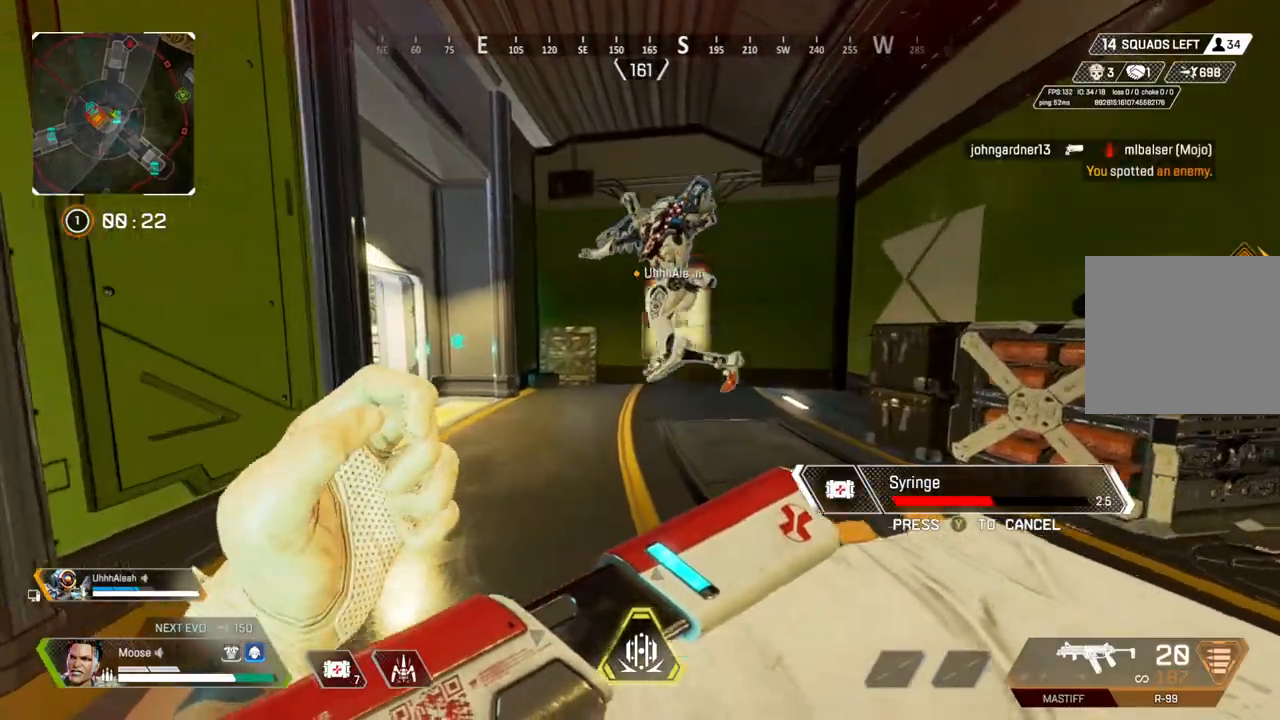
{"buttons": ["DPAD_UP"], "left_stick": "center", "right_stick": "center", "events": [[233, "left_stick", "up-left"], [250, "CROSS", "down"], [350, "CROSS", "up"], [350, "left_stick", "center"], [400, "DPAD_UP", "down"]]}
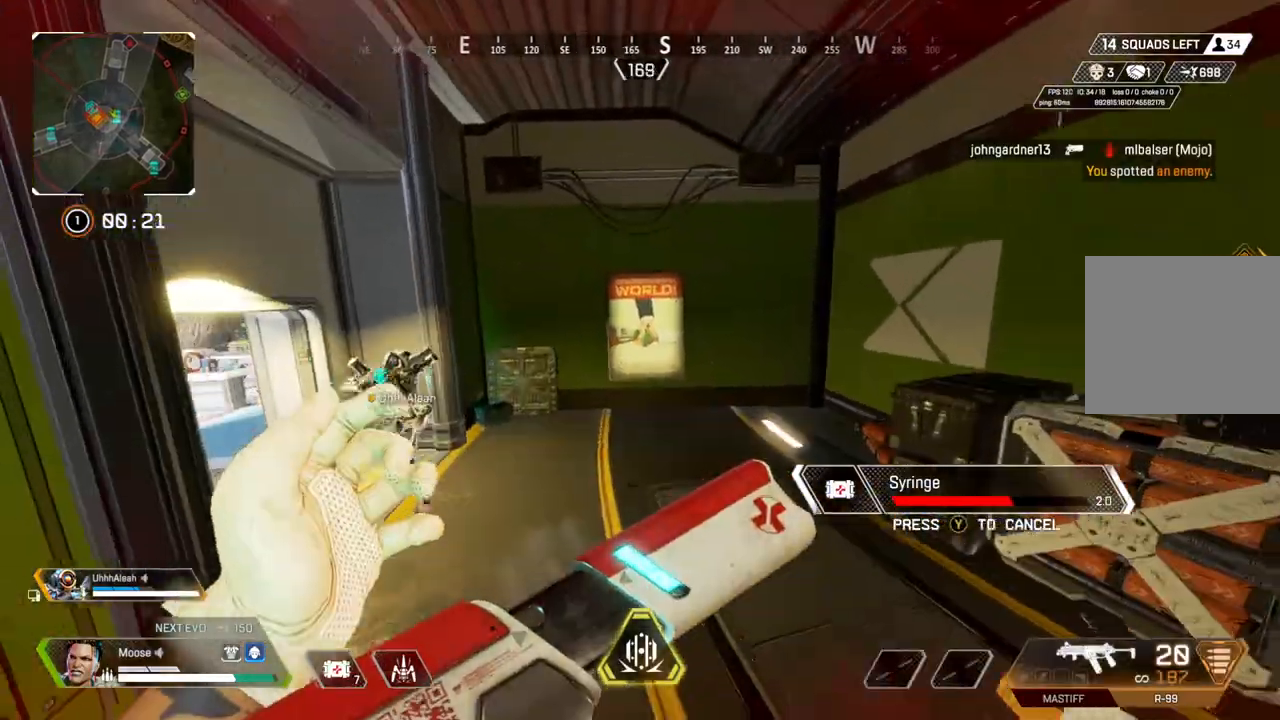
{"buttons": [], "left_stick": "up", "right_stick": "left", "events": [[117, "right_stick", "down-right"], [200, "DPAD_UP", "up"], [217, "right_stick", "center"], [400, "right_stick", "left"], [417, "left_stick", "up"]]}
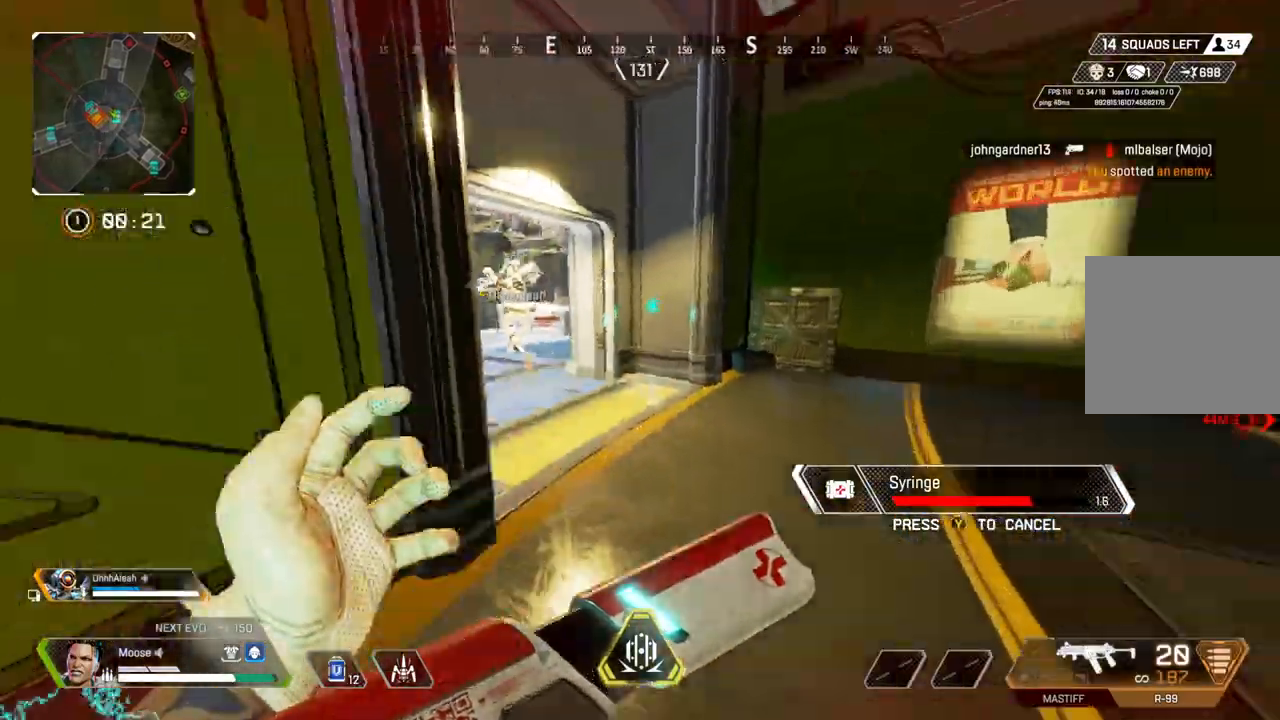
{"buttons": [], "left_stick": "up", "right_stick": "center", "events": [[50, "right_stick", "center"]]}
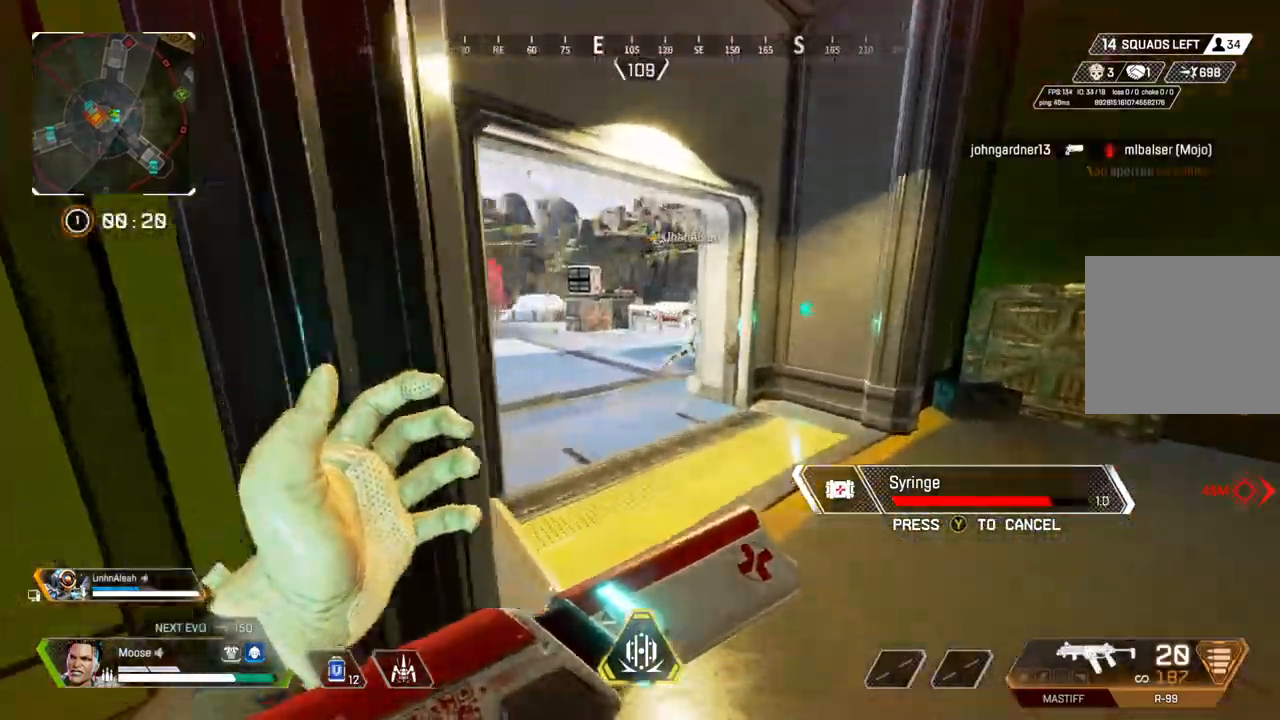
{"buttons": [], "left_stick": "up", "right_stick": "center", "events": []}
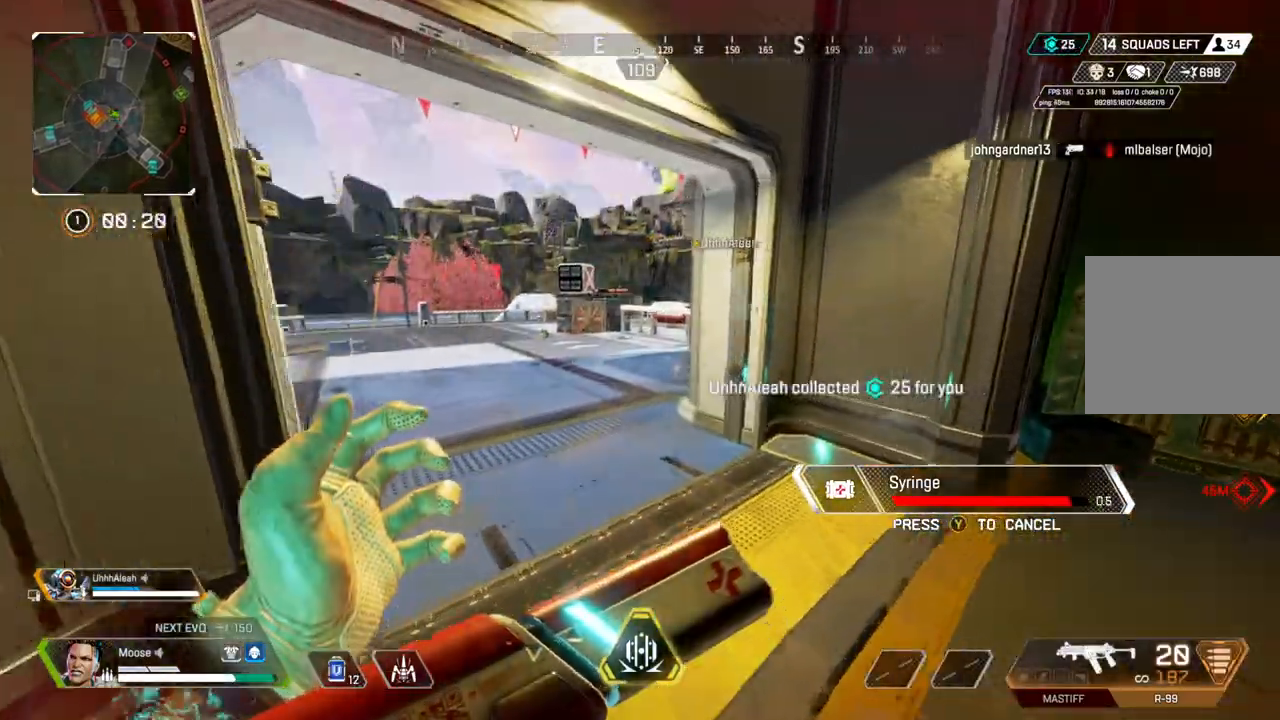
{"buttons": [], "left_stick": "up", "right_stick": "center", "events": []}
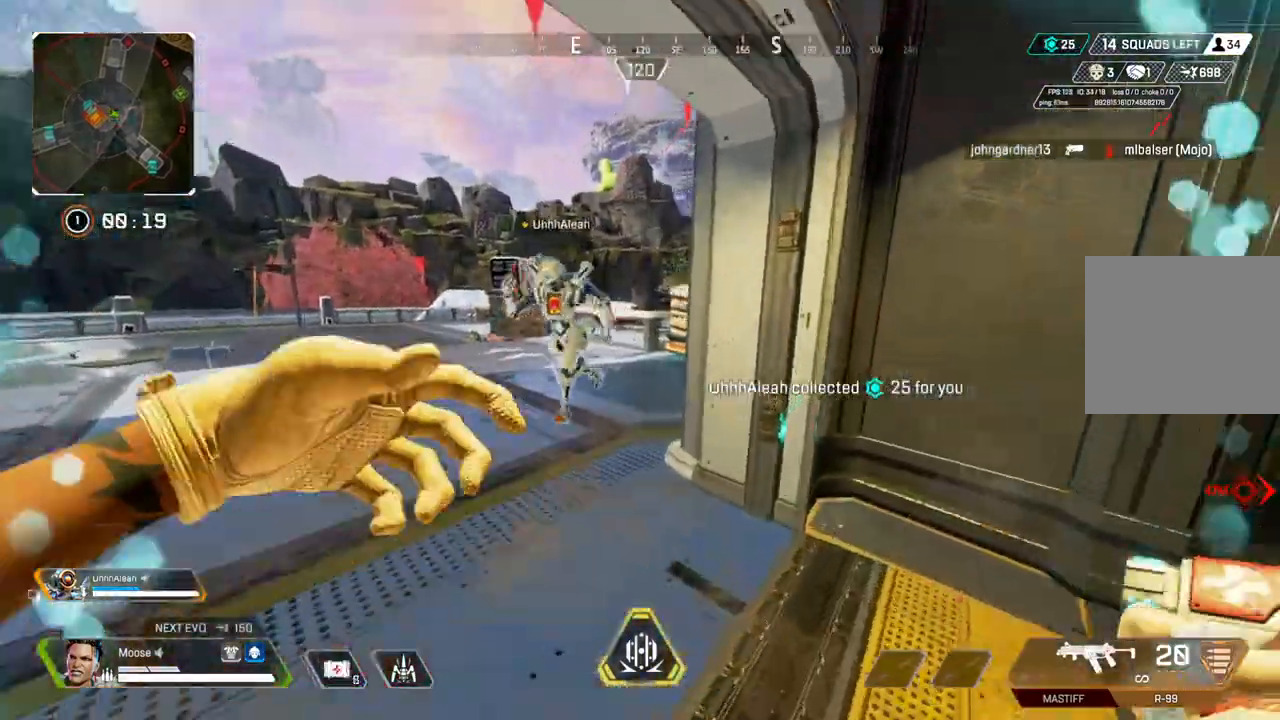
{"buttons": [], "left_stick": "up", "right_stick": "center", "events": [[450, "TRIANGLE", "down"], [500, "TRIANGLE", "up"]]}
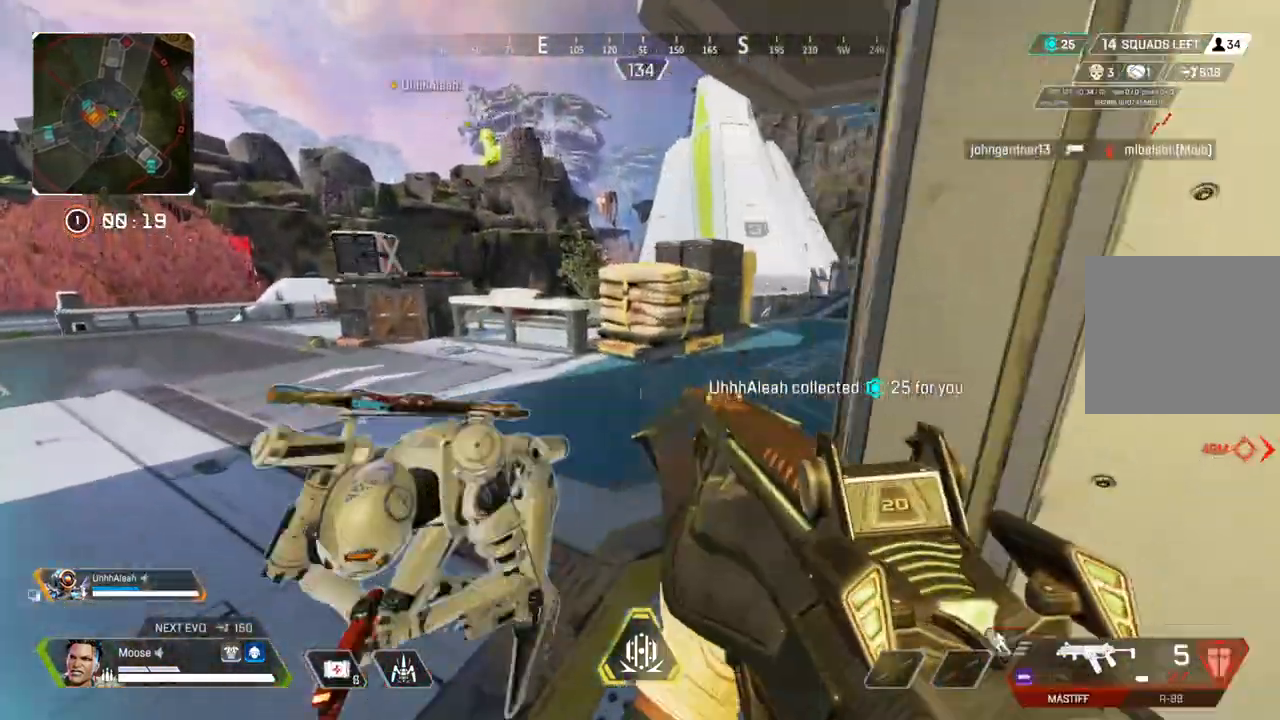
{"buttons": [], "left_stick": "right", "right_stick": "right", "events": [[183, "right_stick", "right"], [350, "left_stick", "down"], [500, "left_stick", "right"]]}
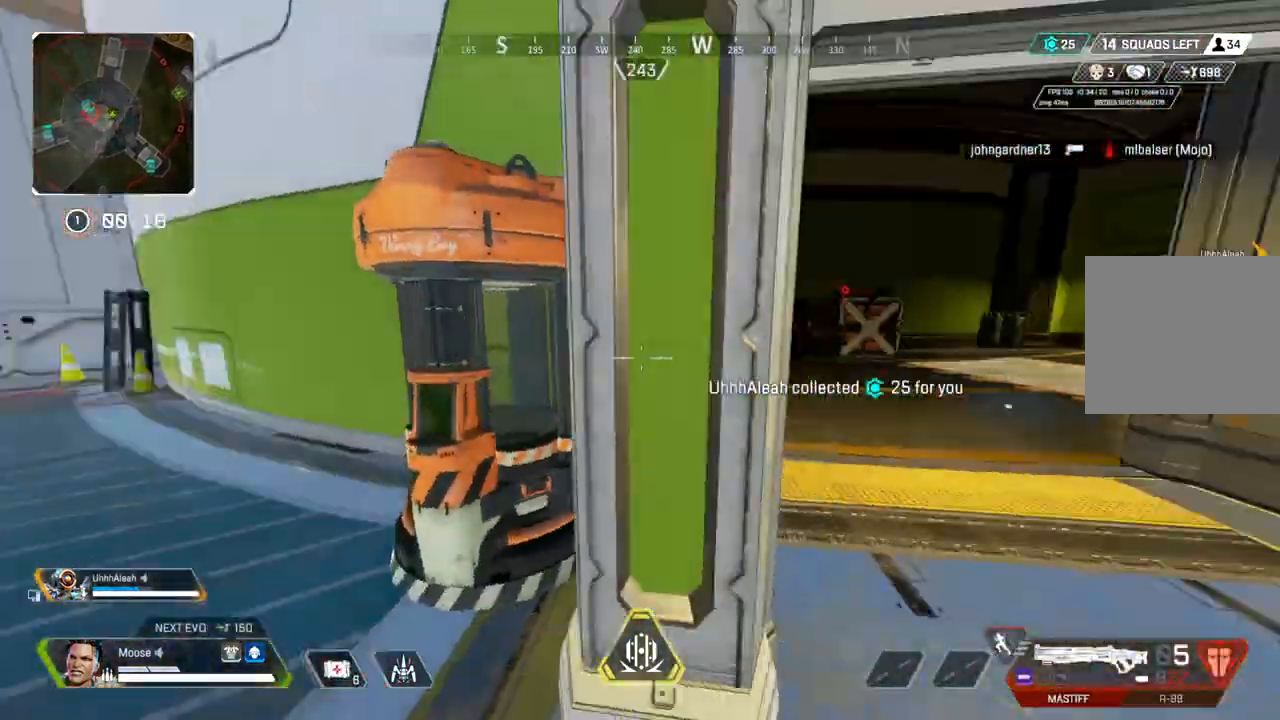
{"buttons": [], "left_stick": "up", "right_stick": "center", "events": [[50, "left_stick", "up-right"], [167, "left_stick", "up"], [183, "right_stick", "center"]]}
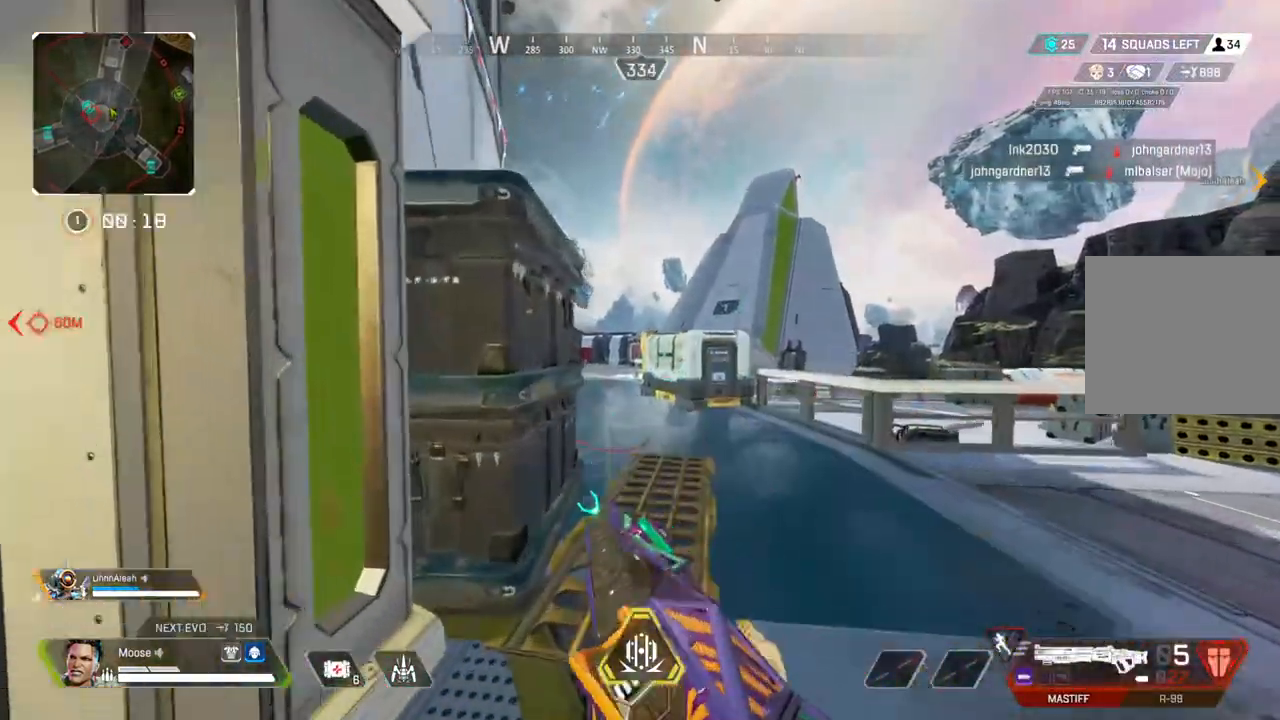
{"buttons": [], "left_stick": "up", "right_stick": "center", "events": [[67, "right_stick", "up-left"], [300, "right_stick", "left"], [433, "right_stick", "center"]]}
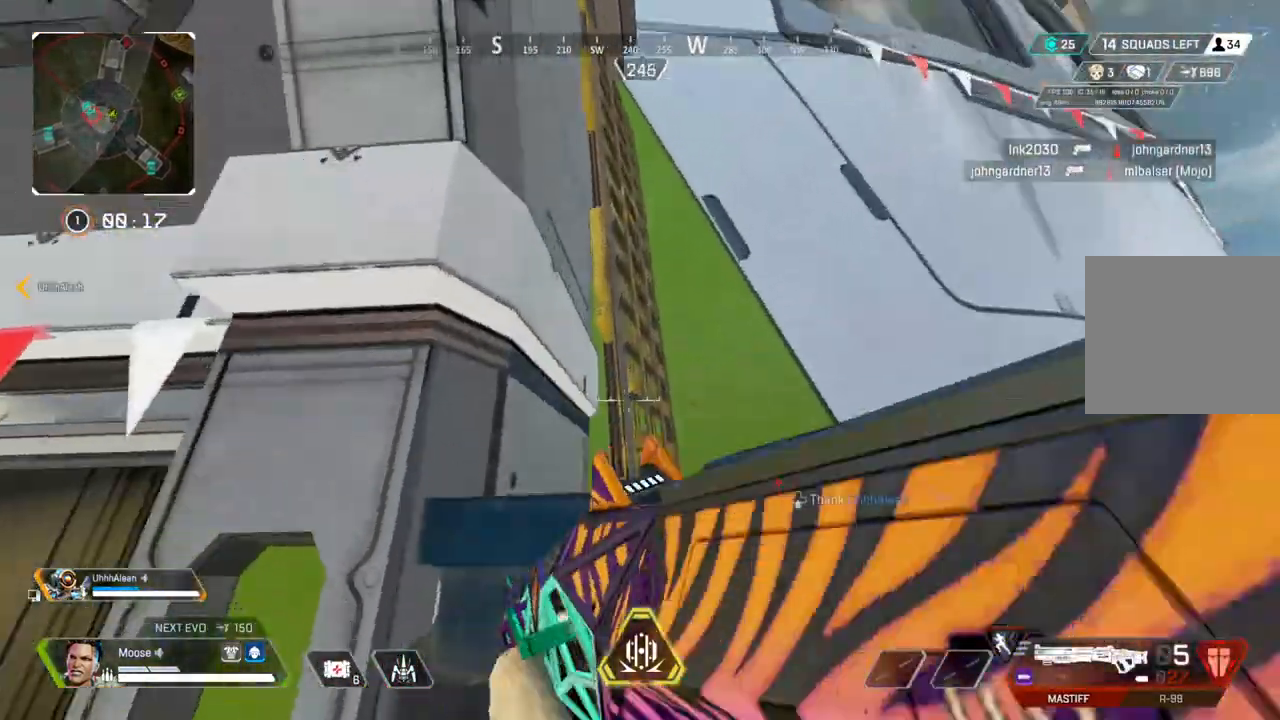
{"buttons": [], "left_stick": "up", "right_stick": "up-left", "events": [[417, "right_stick", "up-left"]]}
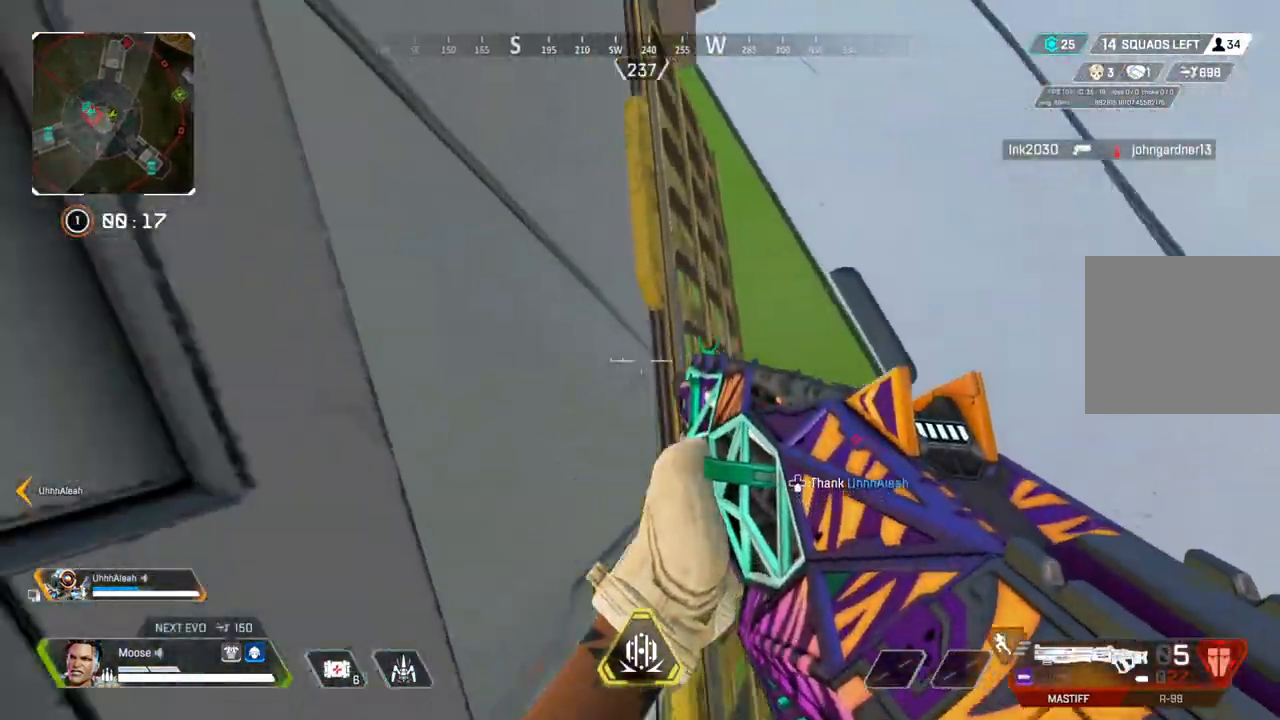
{"buttons": [], "left_stick": "up-left", "right_stick": "center", "events": [[33, "left_stick", "up-left"], [350, "right_stick", "center"]]}
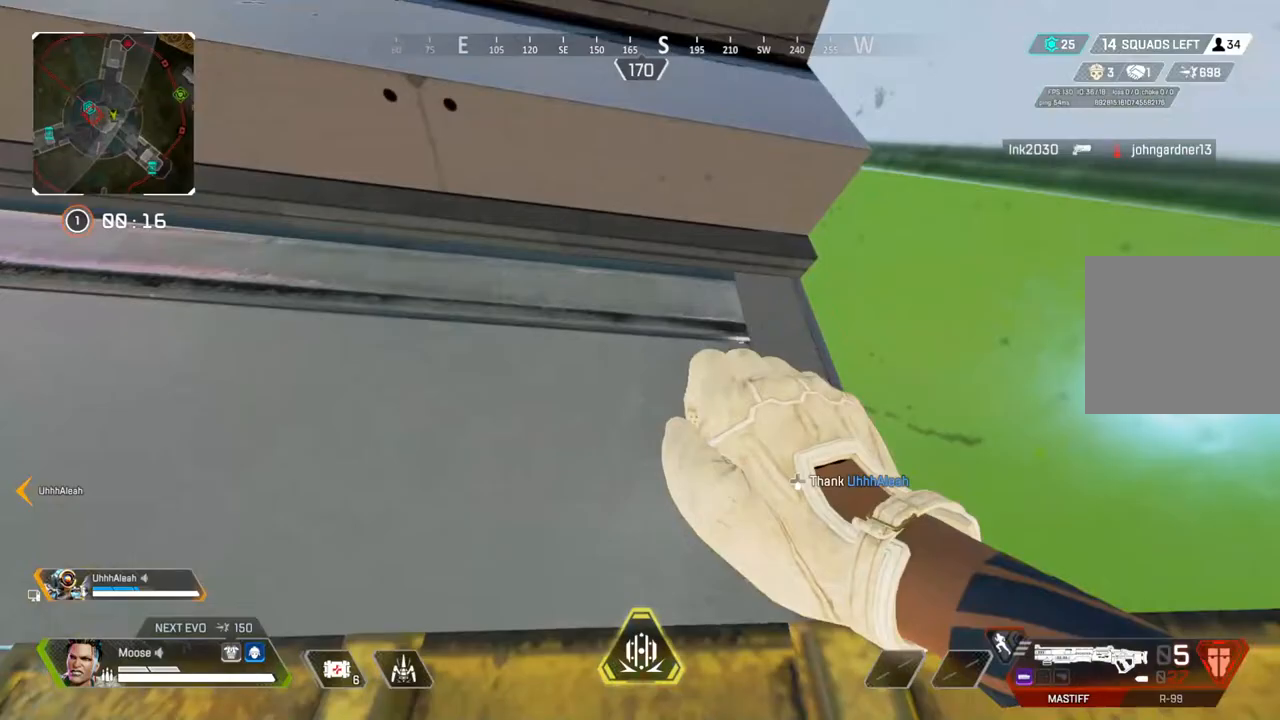
{"buttons": [], "left_stick": "up-left", "right_stick": "center", "events": []}
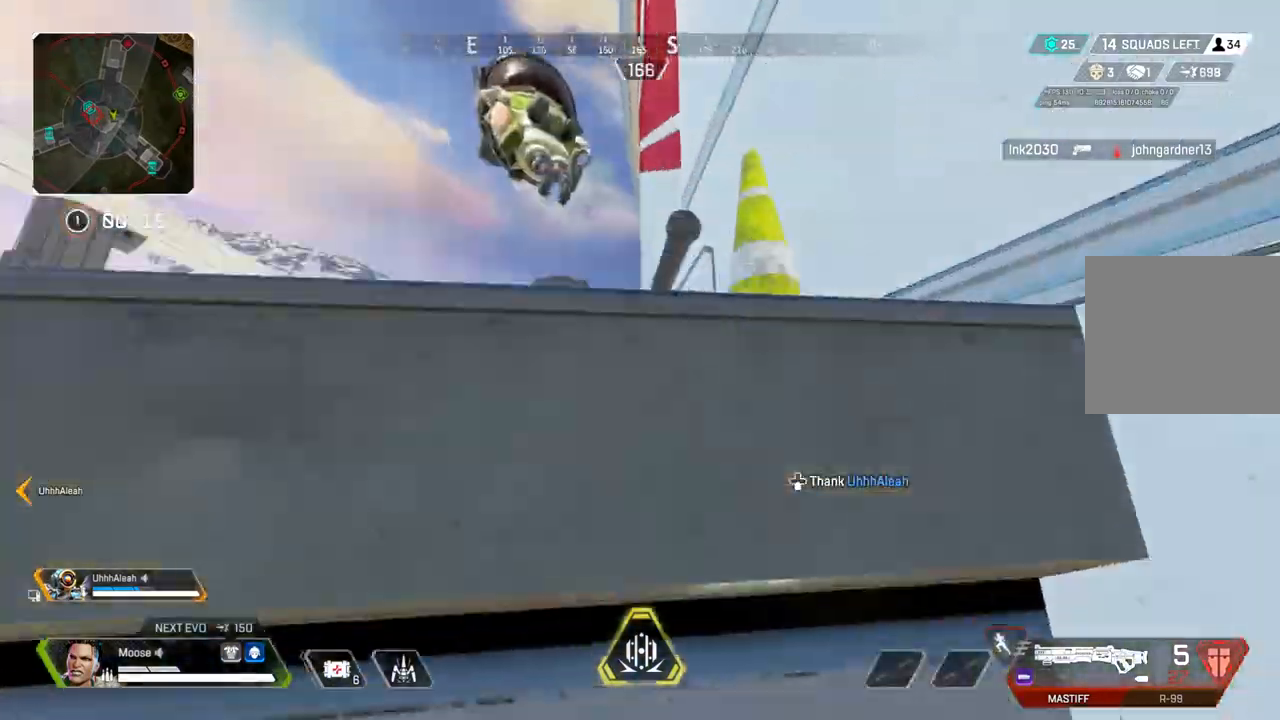
{"buttons": [], "left_stick": "up-left", "right_stick": "center", "events": []}